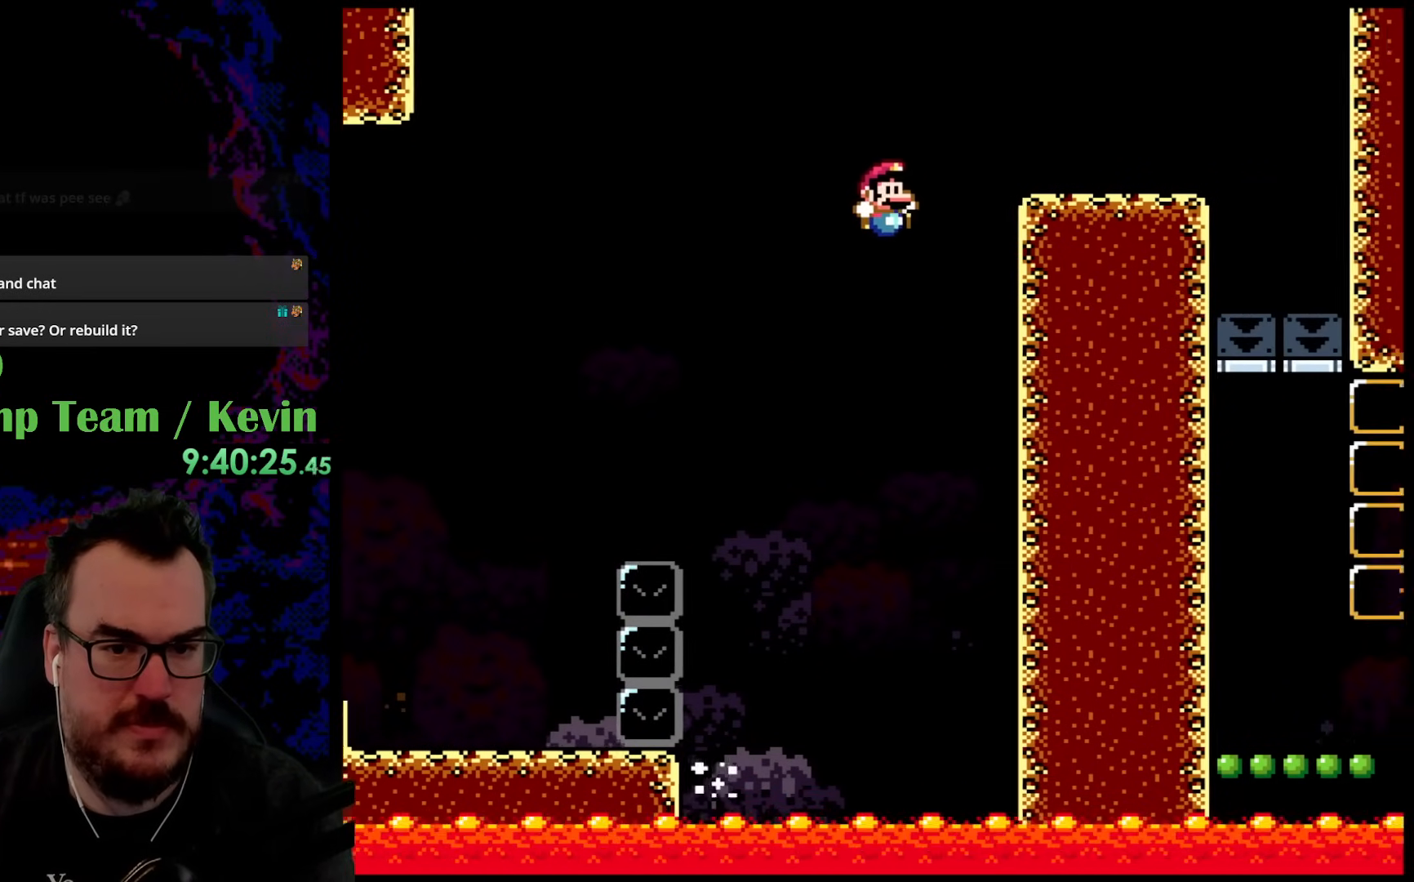
Gameplay with a controller (Nintendo layout); each line is a JSON object with the inputs held at the frame after it. "events" lists button and stick changes between this image and that frame as [ms after this image, input, new state], when the widget could be followed in between. Not read: L3 R3.
{"buttons": ["Y", "DPAD_RIGHT"], "events": [[350, "B", "up"]]}
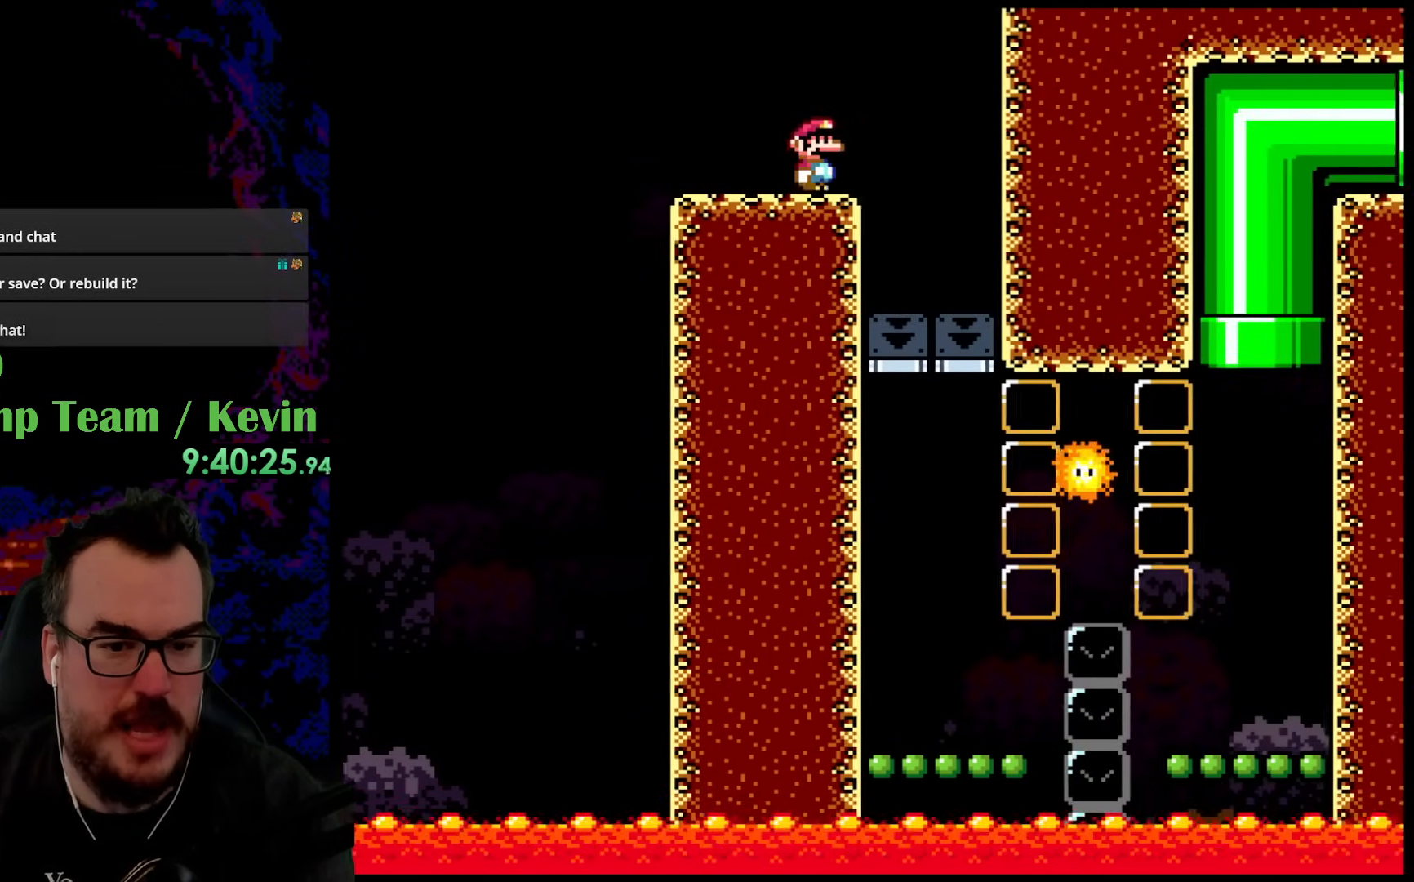
{"buttons": ["Y", "DPAD_LEFT"], "events": [[167, "DPAD_DOWN", "down"], [200, "DPAD_DOWN", "up"], [200, "DPAD_LEFT", "down"], [200, "DPAD_RIGHT", "up"]]}
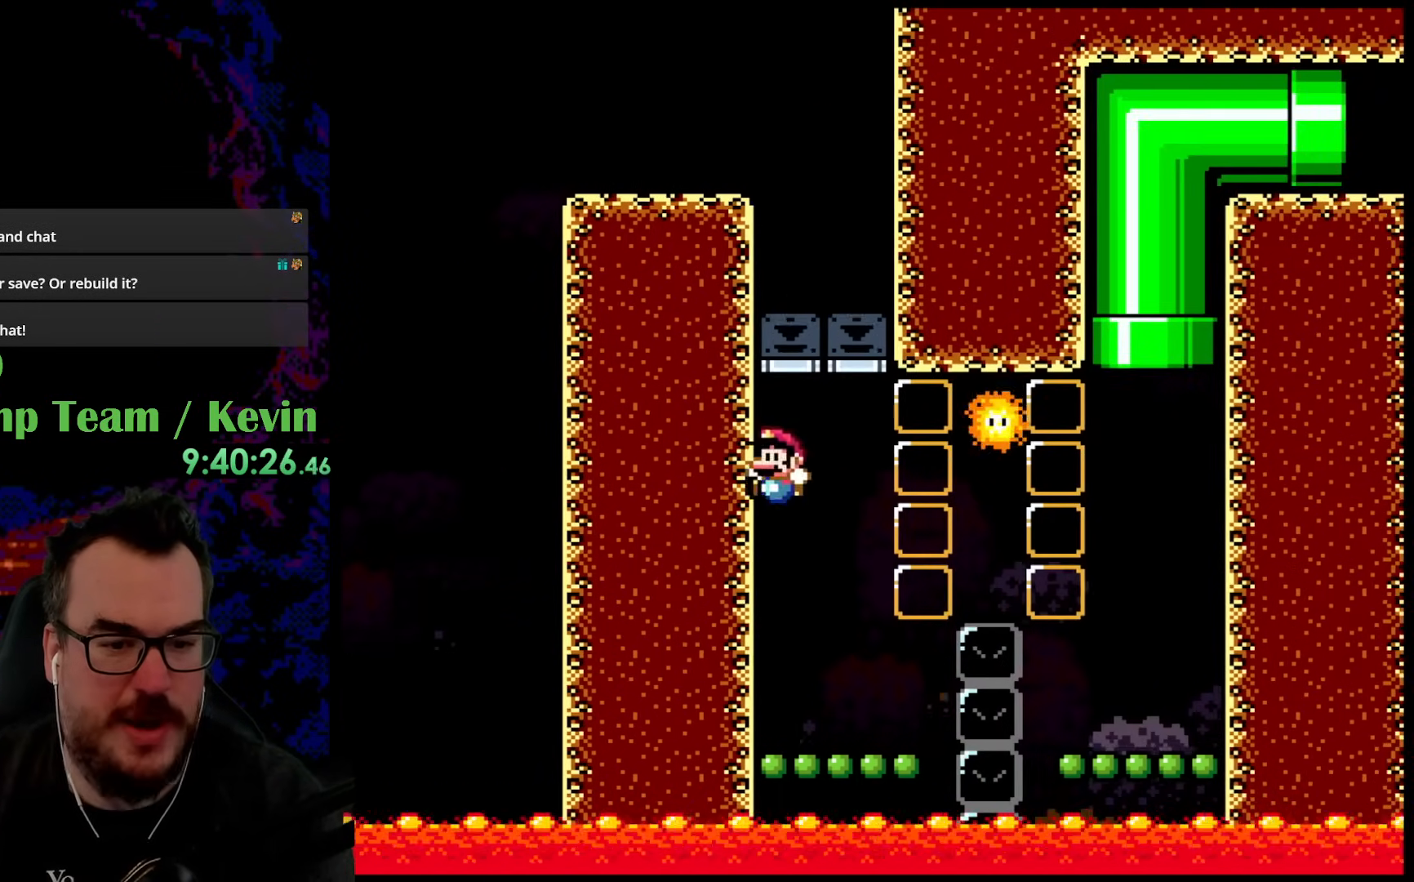
{"buttons": ["B", "Y", "DPAD_UP", "DPAD_RIGHT"], "events": [[83, "DPAD_LEFT", "up"], [100, "DPAD_RIGHT", "down"], [183, "DPAD_UP", "down"], [300, "B", "down"]]}
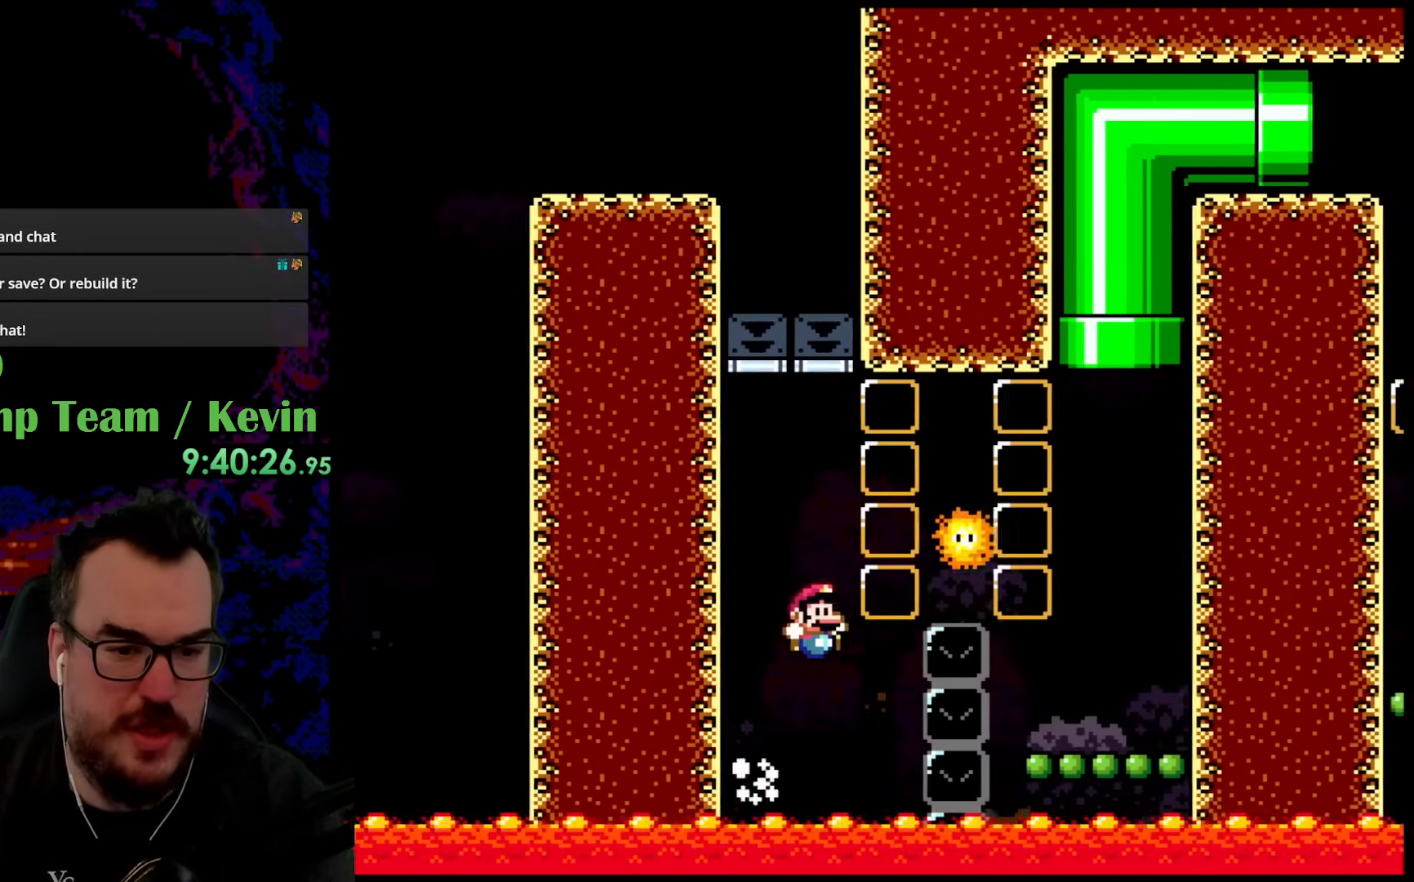
{"buttons": ["B", "Y", "DPAD_UP", "DPAD_RIGHT"], "events": [[117, "DPAD_RIGHT", "up"], [150, "DPAD_LEFT", "down"], [233, "DPAD_LEFT", "up"], [250, "DPAD_RIGHT", "down"]]}
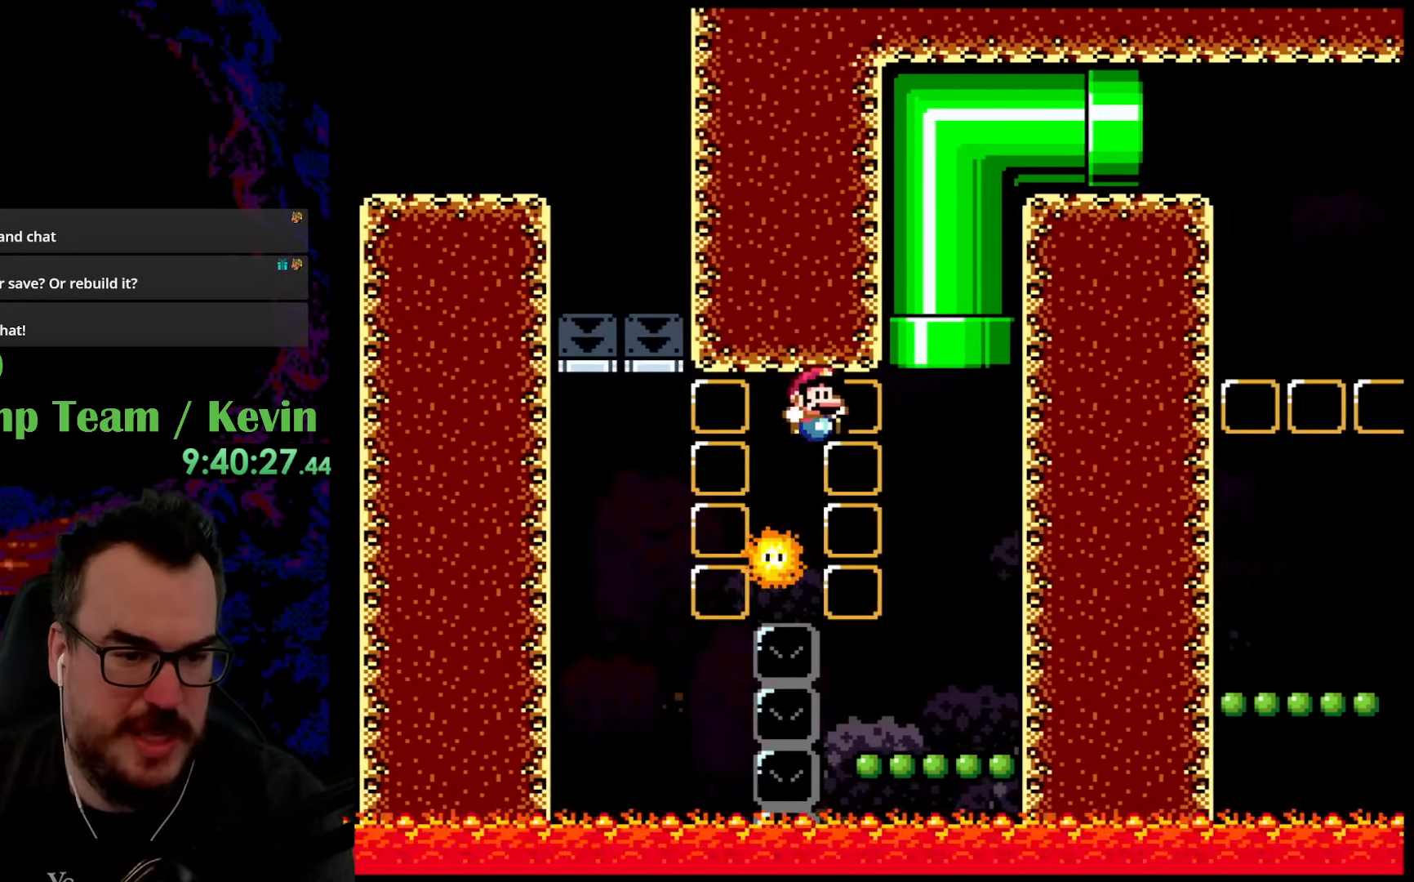
{"buttons": ["Y", "DPAD_RIGHT"], "events": [[83, "DPAD_RIGHT", "up"], [100, "DPAD_LEFT", "down"], [117, "DPAD_UP", "up"], [267, "DPAD_LEFT", "up"], [333, "B", "up"], [350, "DPAD_RIGHT", "down"]]}
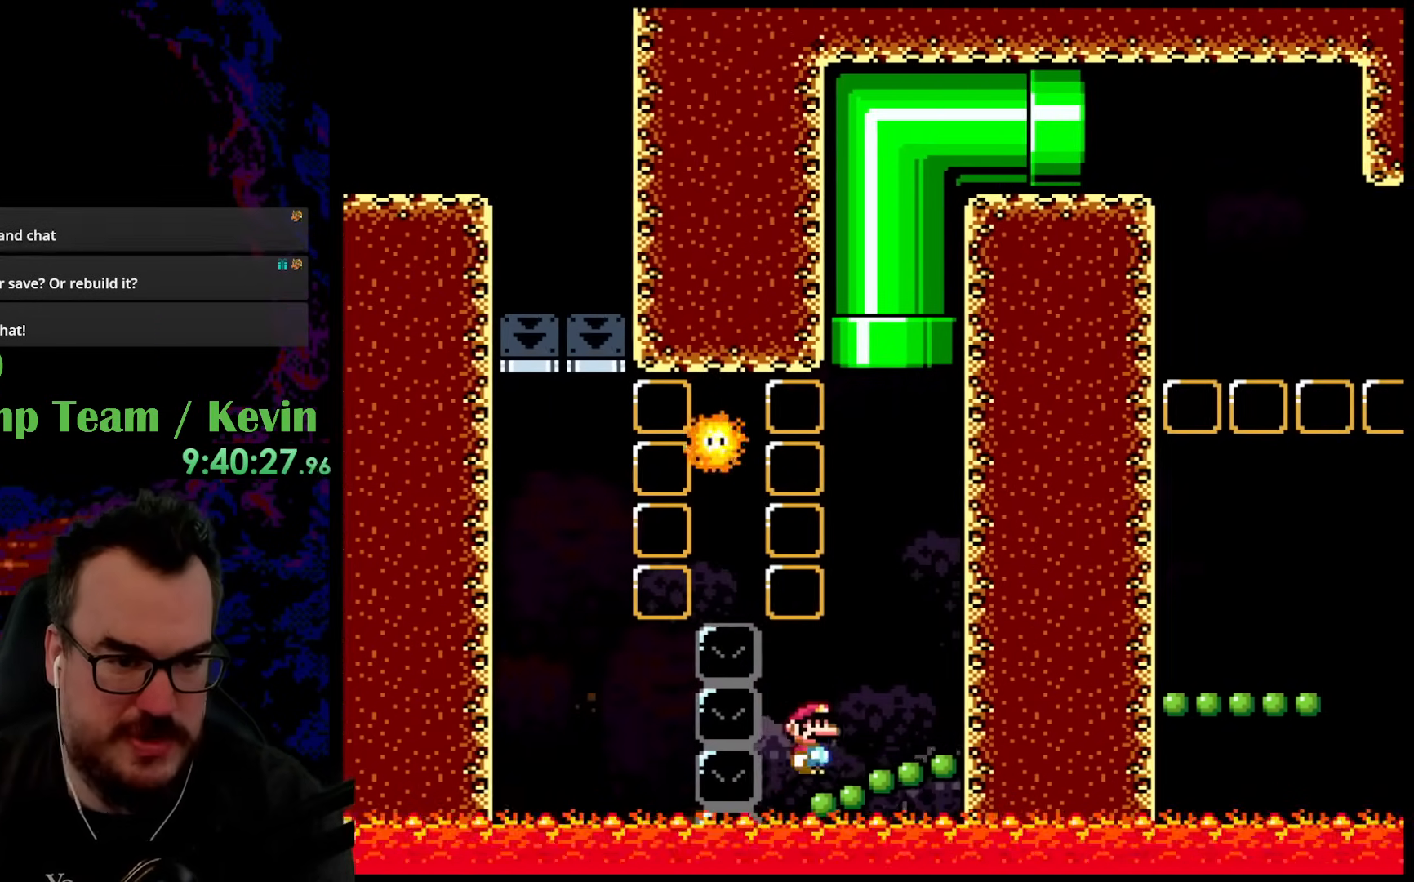
{"buttons": ["B", "Y", "DPAD_UP", "DPAD_RIGHT"], "events": [[50, "B", "down"], [50, "DPAD_UP", "down"], [233, "DPAD_RIGHT", "up"], [250, "DPAD_LEFT", "down"], [350, "DPAD_LEFT", "up"], [350, "DPAD_RIGHT", "down"]]}
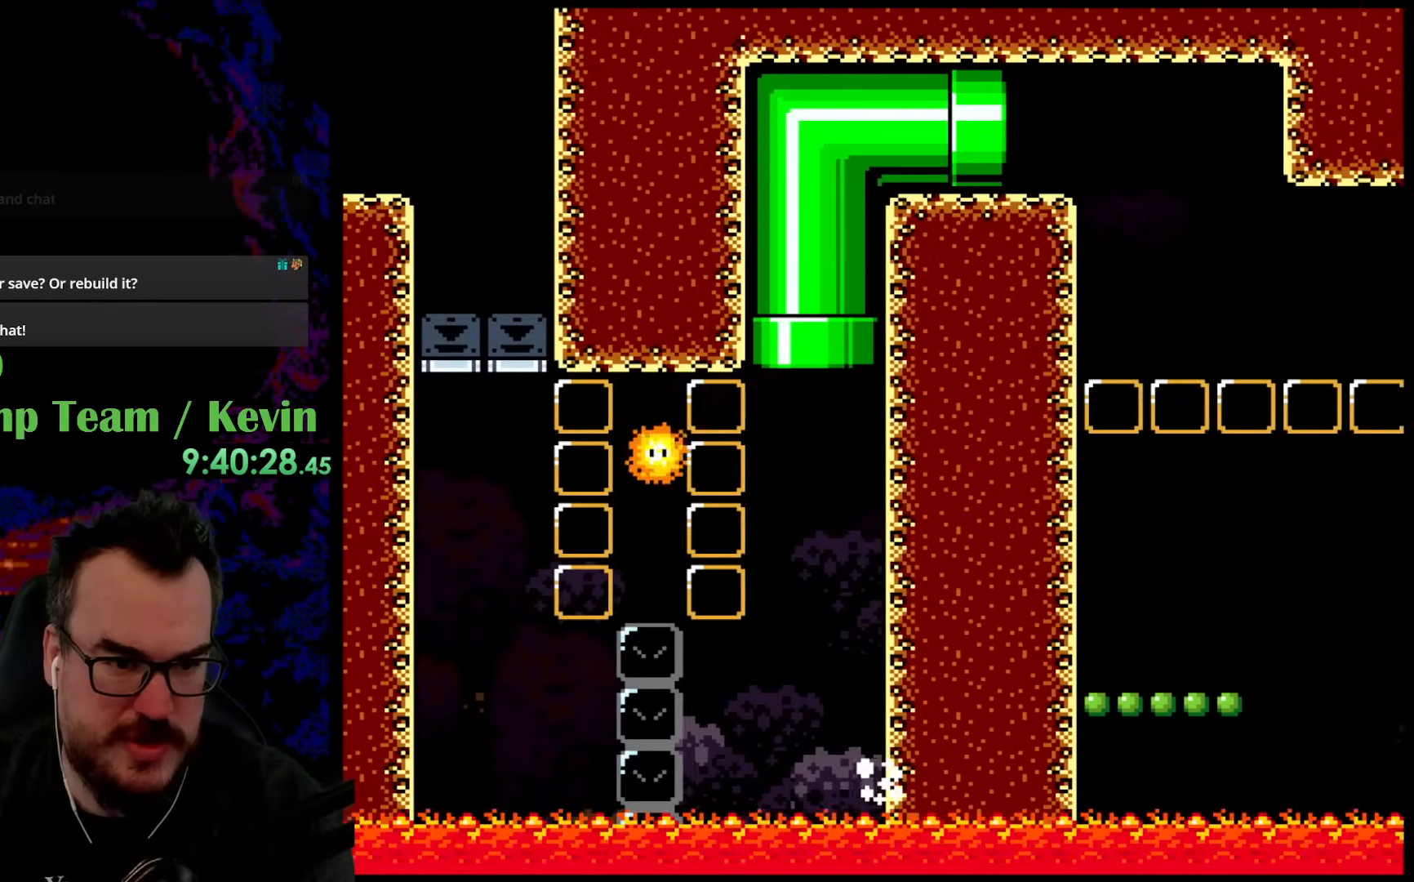
{"buttons": [], "events": [[150, "DPAD_RIGHT", "up"], [150, "DPAD_UP", "up"], [317, "B", "up"], [383, "Y", "up"]]}
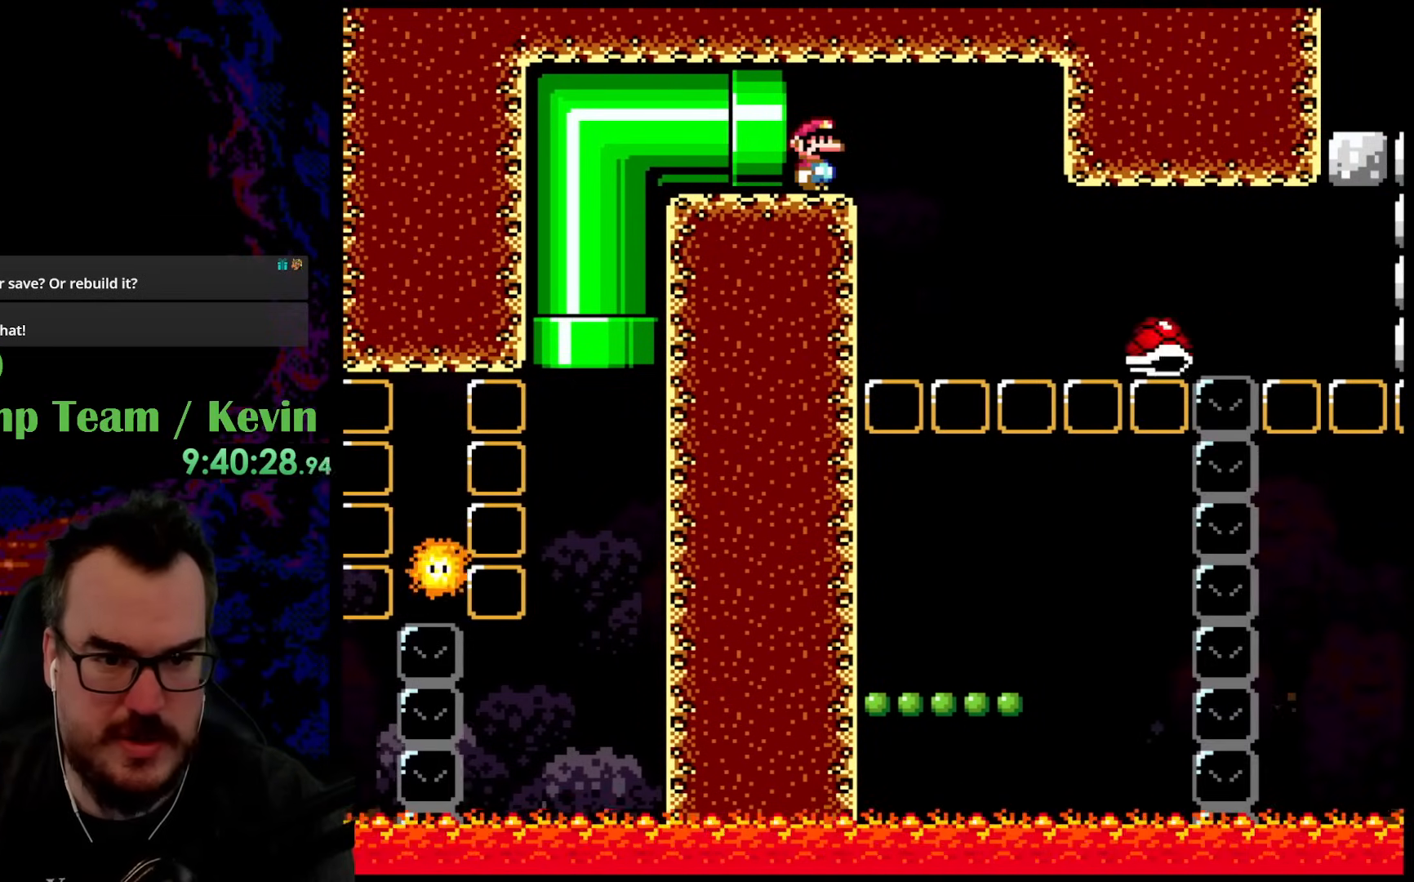
{"buttons": [], "events": []}
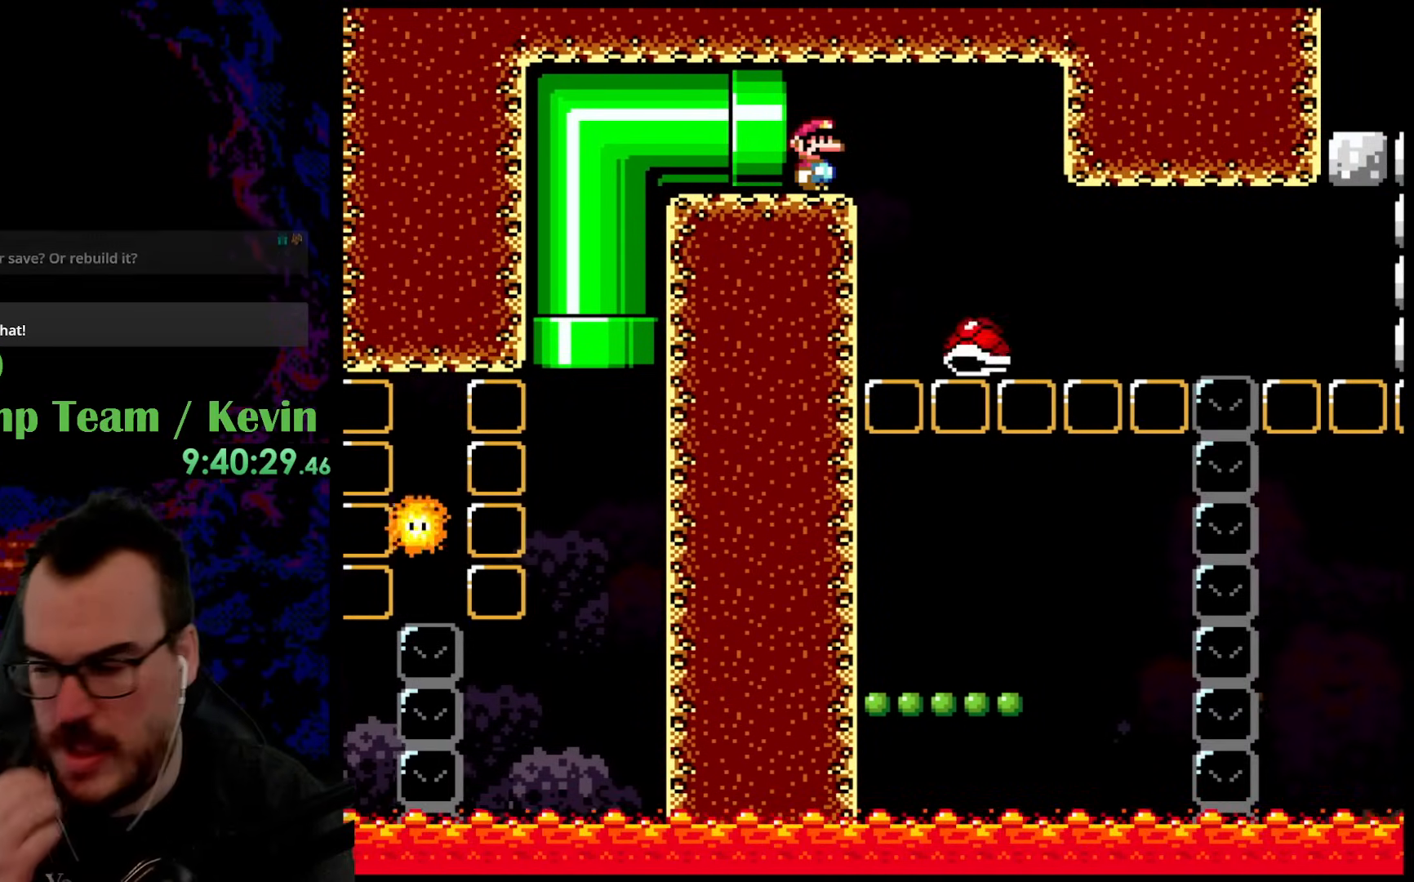
{"buttons": [], "events": []}
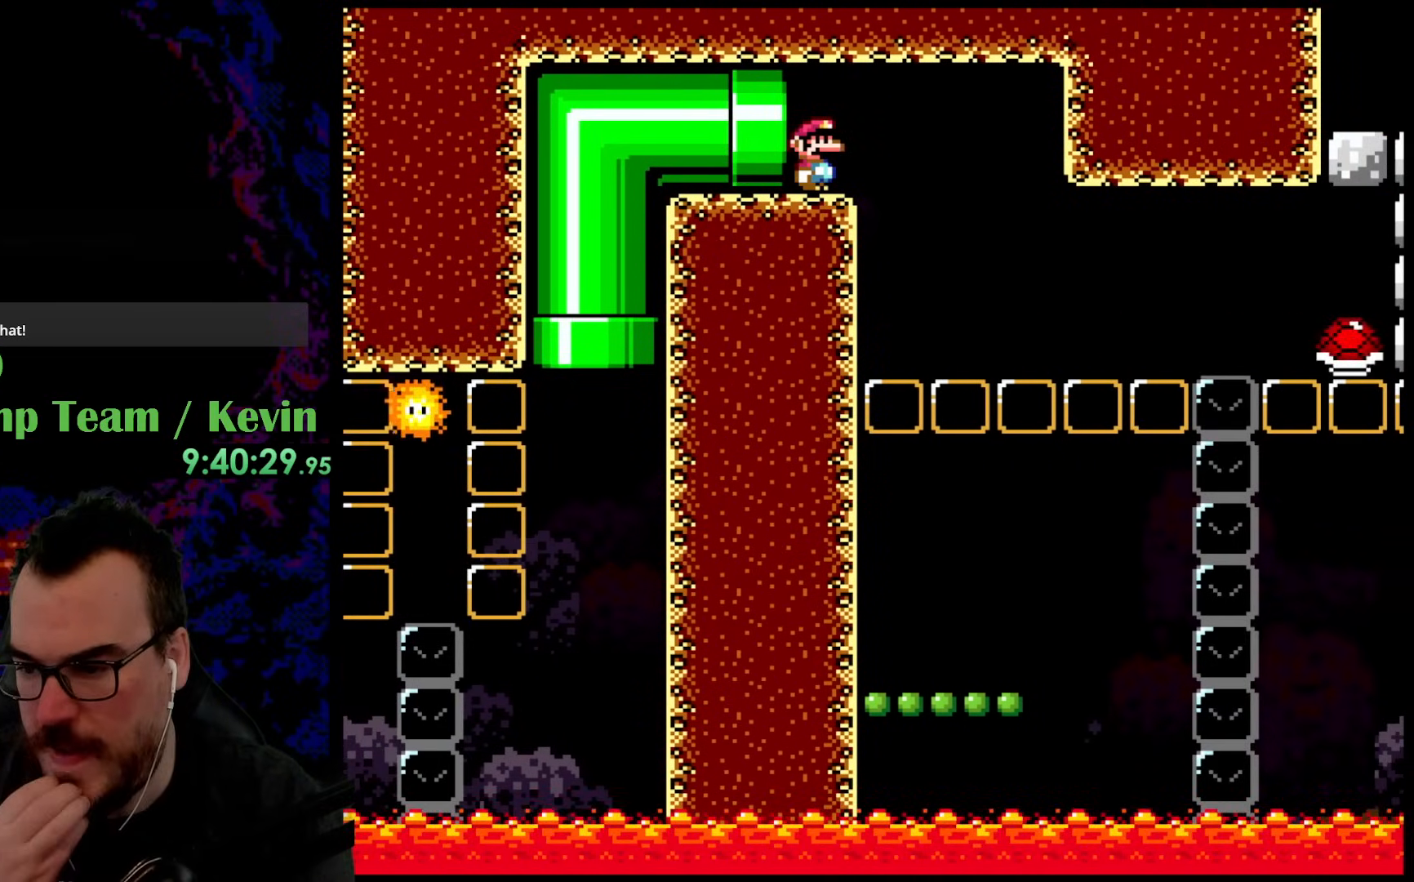
{"buttons": [], "events": []}
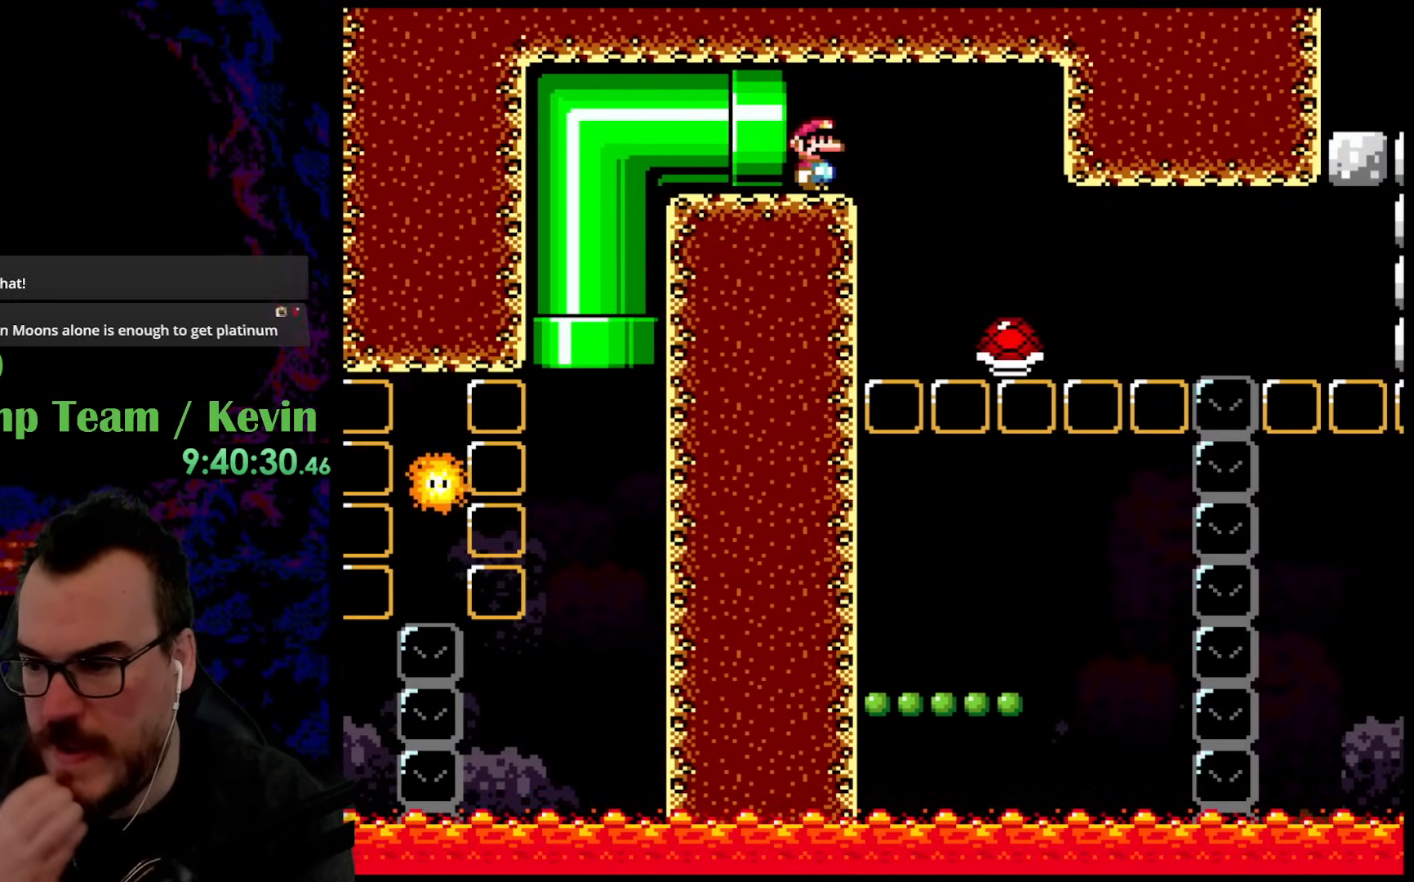
{"buttons": [], "events": []}
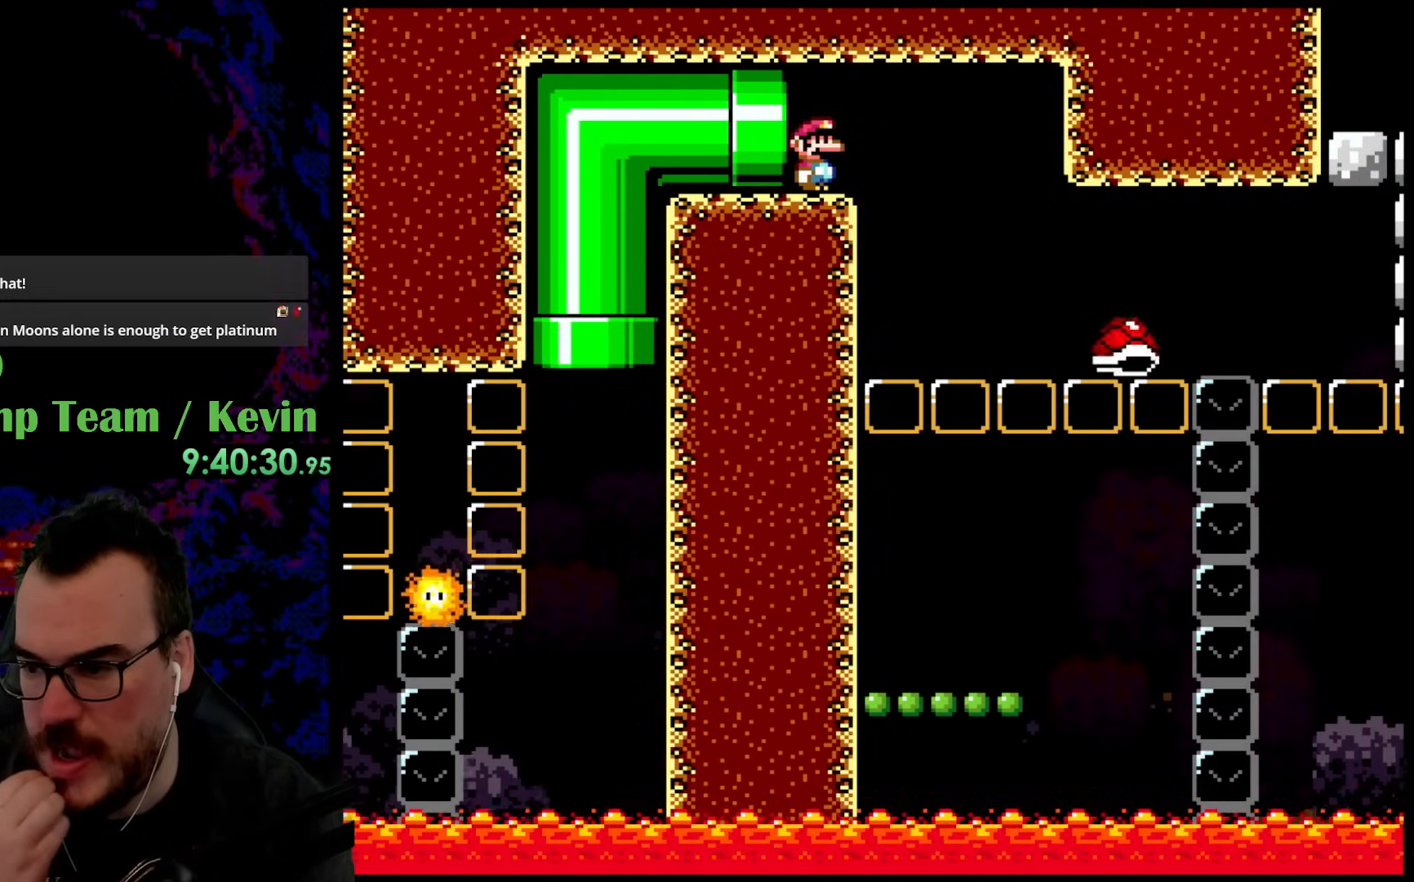
{"buttons": [], "events": []}
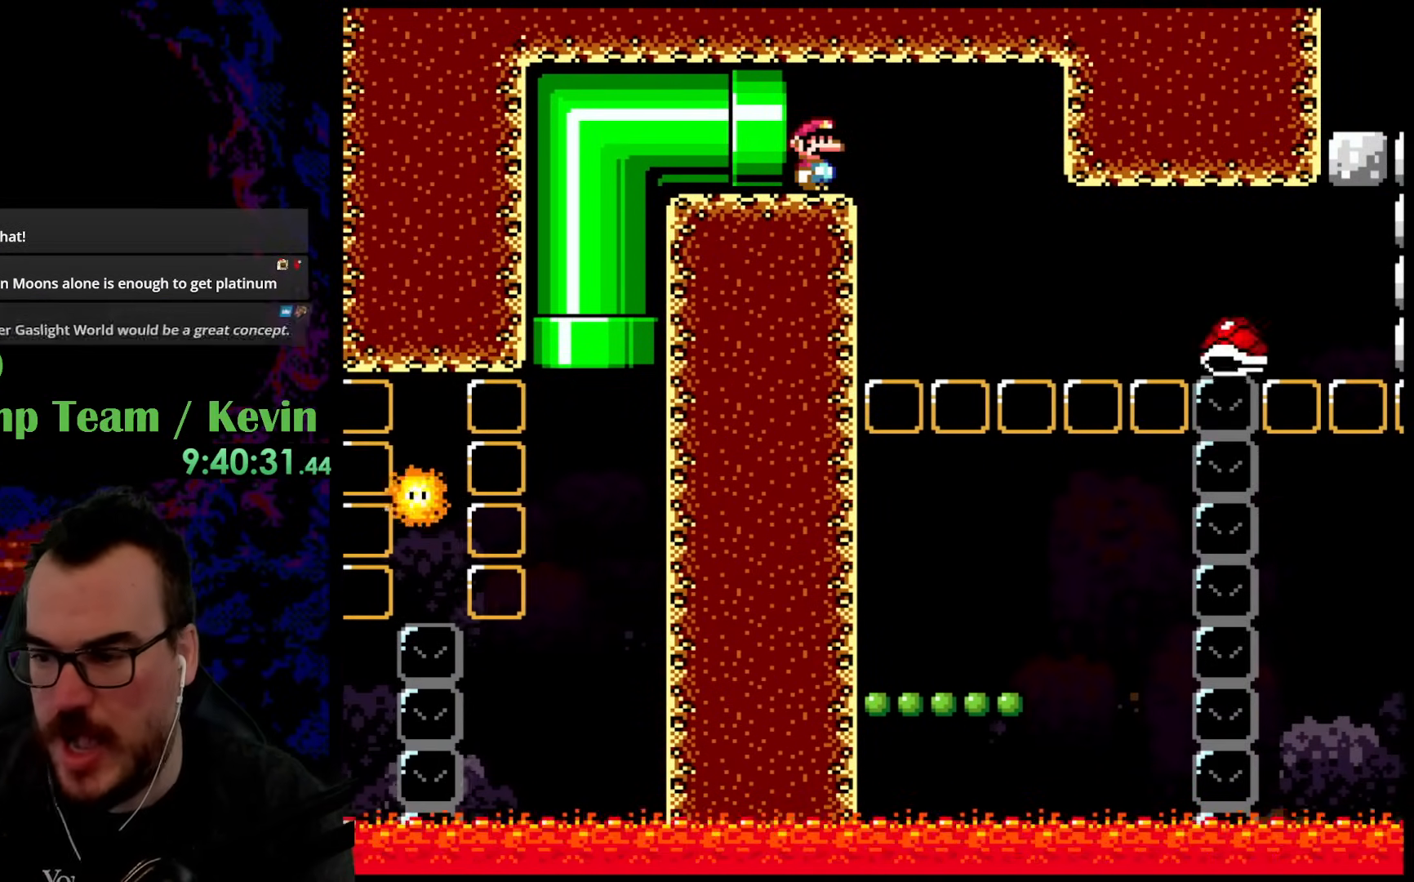
{"buttons": [], "events": []}
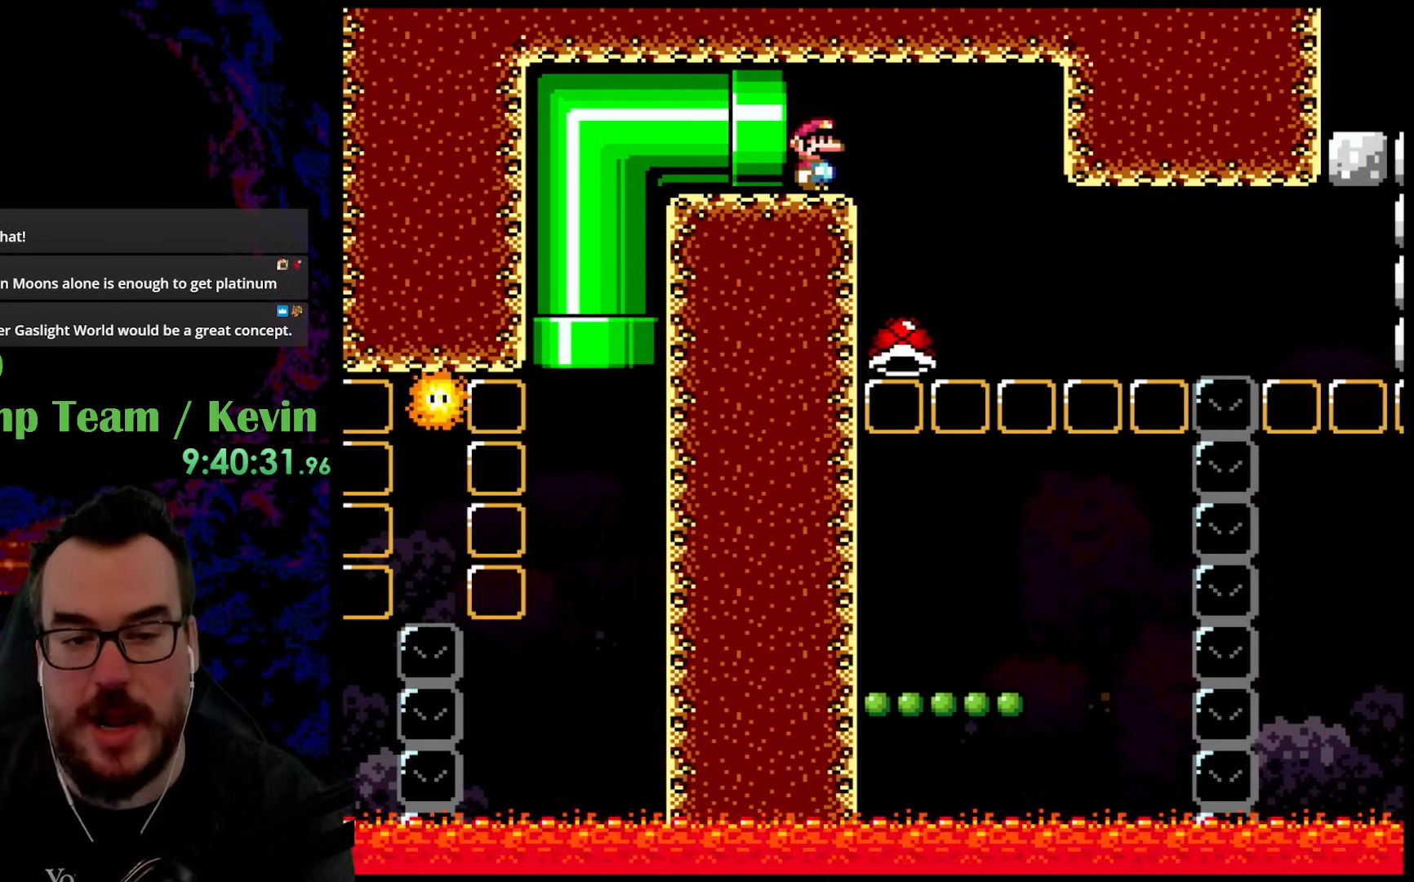
{"buttons": ["B", "Y", "DPAD_RIGHT"], "events": [[100, "DPAD_RIGHT", "down"], [100, "Y", "down"], [300, "B", "down"]]}
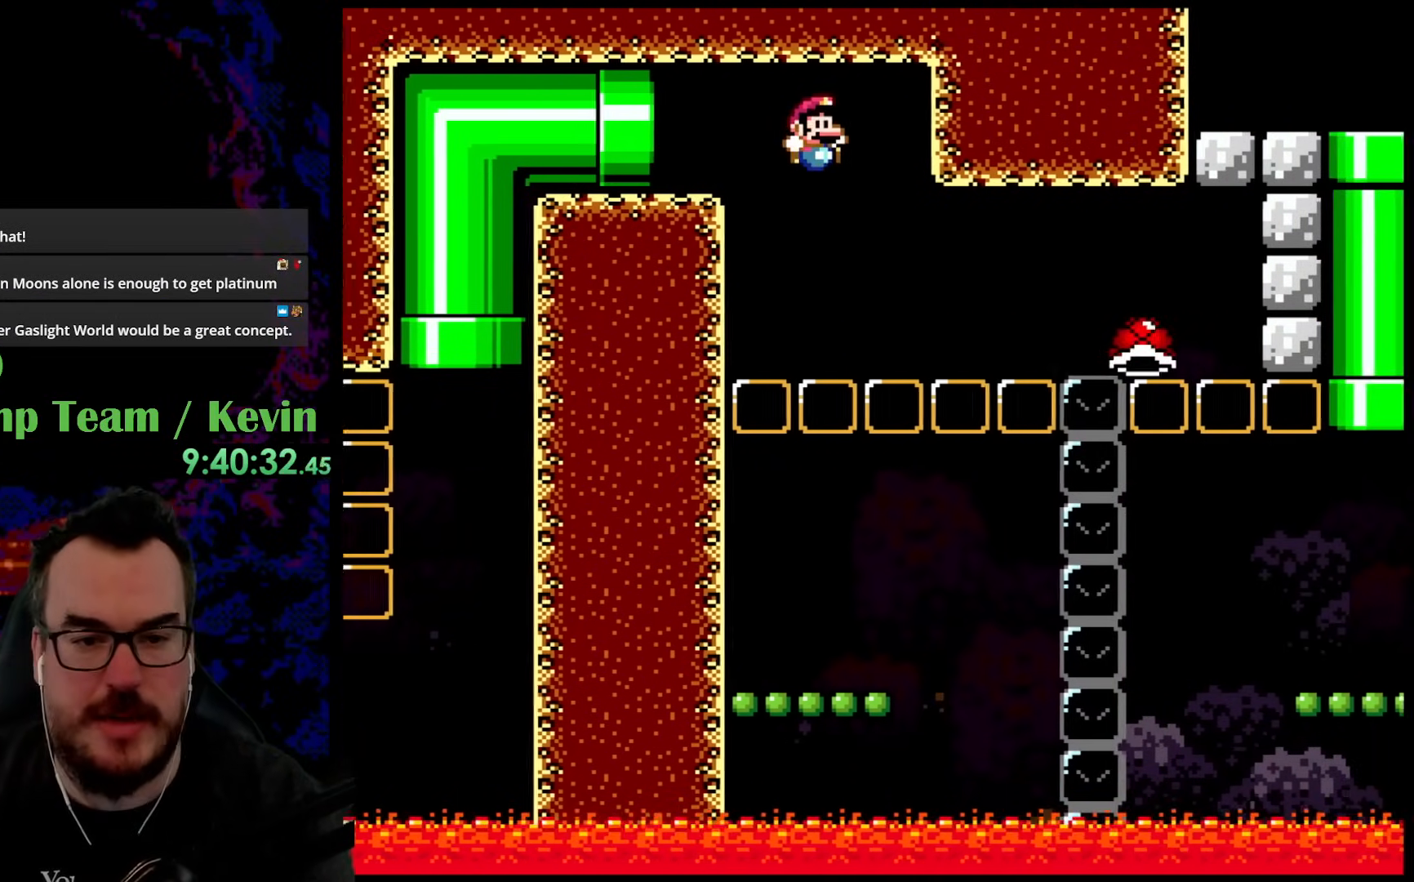
{"buttons": ["B", "Y", "DPAD_LEFT"], "events": [[217, "DPAD_UP", "down"], [233, "DPAD_LEFT", "down"], [233, "DPAD_RIGHT", "up"], [233, "DPAD_UP", "up"]]}
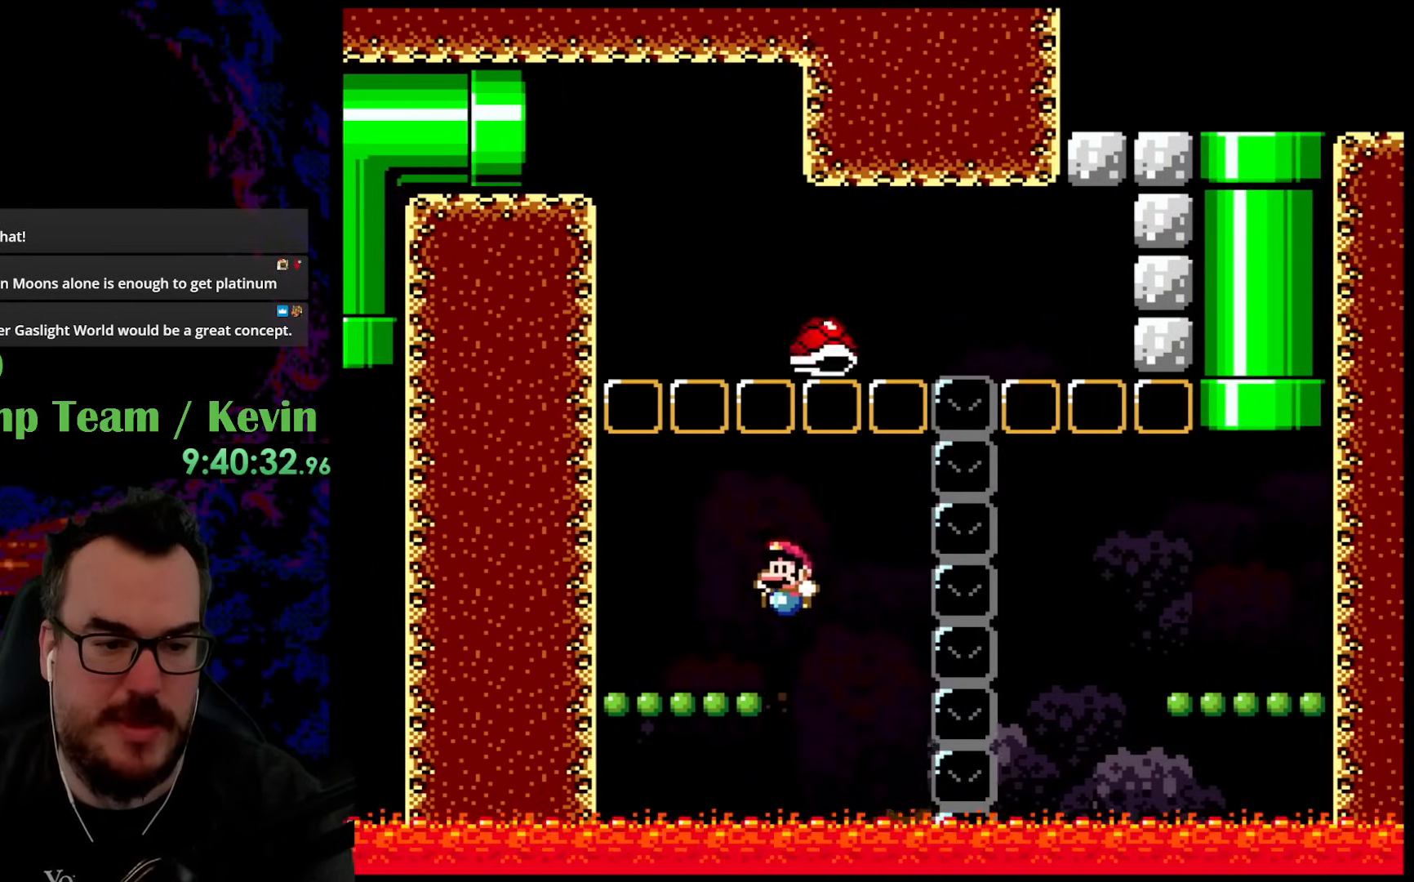
{"buttons": ["B", "Y", "DPAD_RIGHT"], "events": [[17, "B", "up"], [183, "B", "down"], [183, "DPAD_DOWN", "down"], [217, "DPAD_DOWN", "up"], [217, "DPAD_LEFT", "up"], [217, "DPAD_RIGHT", "down"]]}
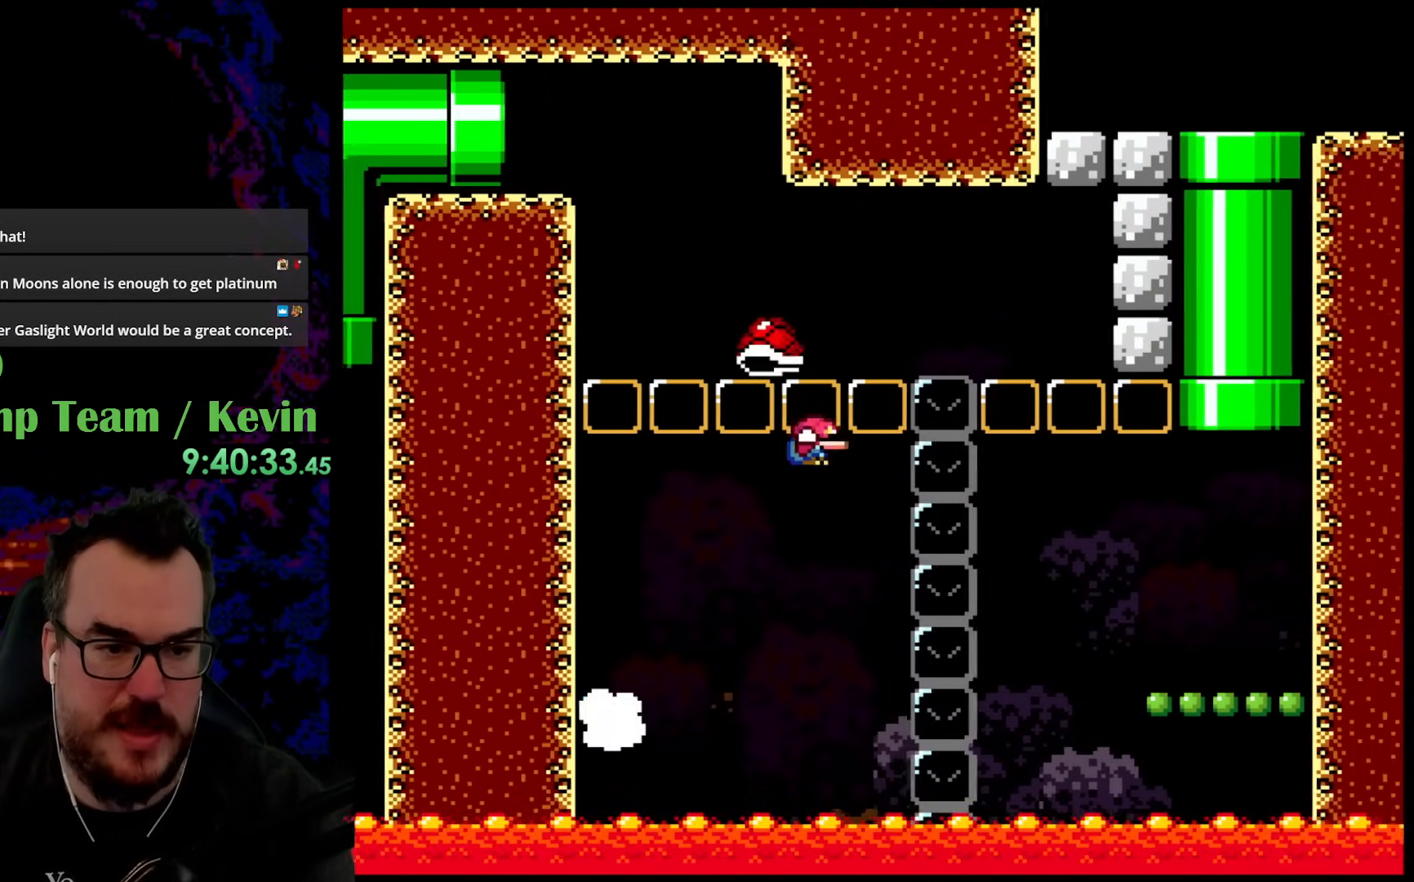
{"buttons": ["DPAD_RIGHT"], "events": [[350, "B", "up"], [467, "Y", "up"]]}
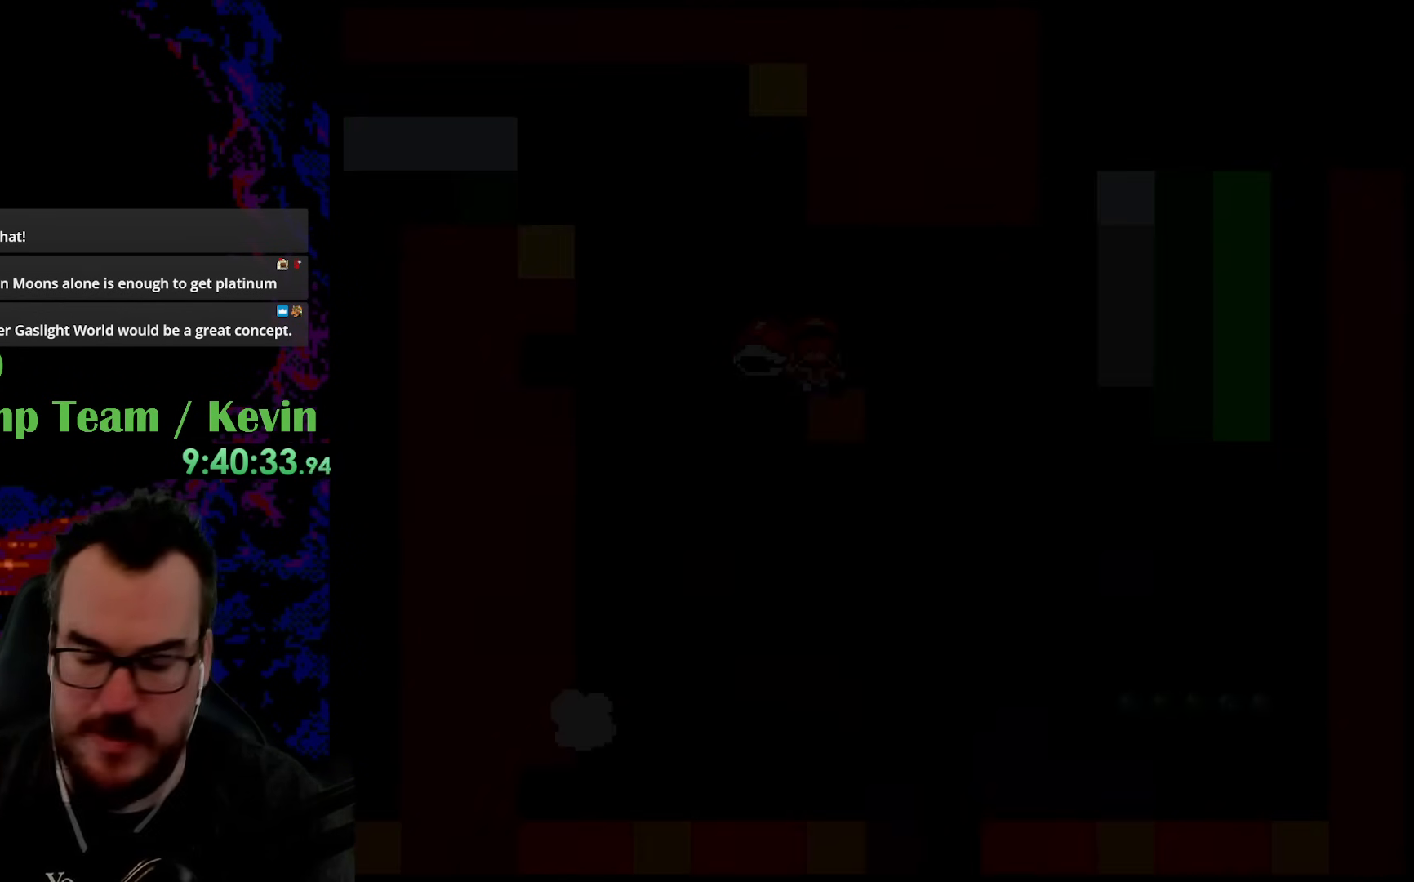
{"buttons": [], "events": [[33, "DPAD_RIGHT", "up"]]}
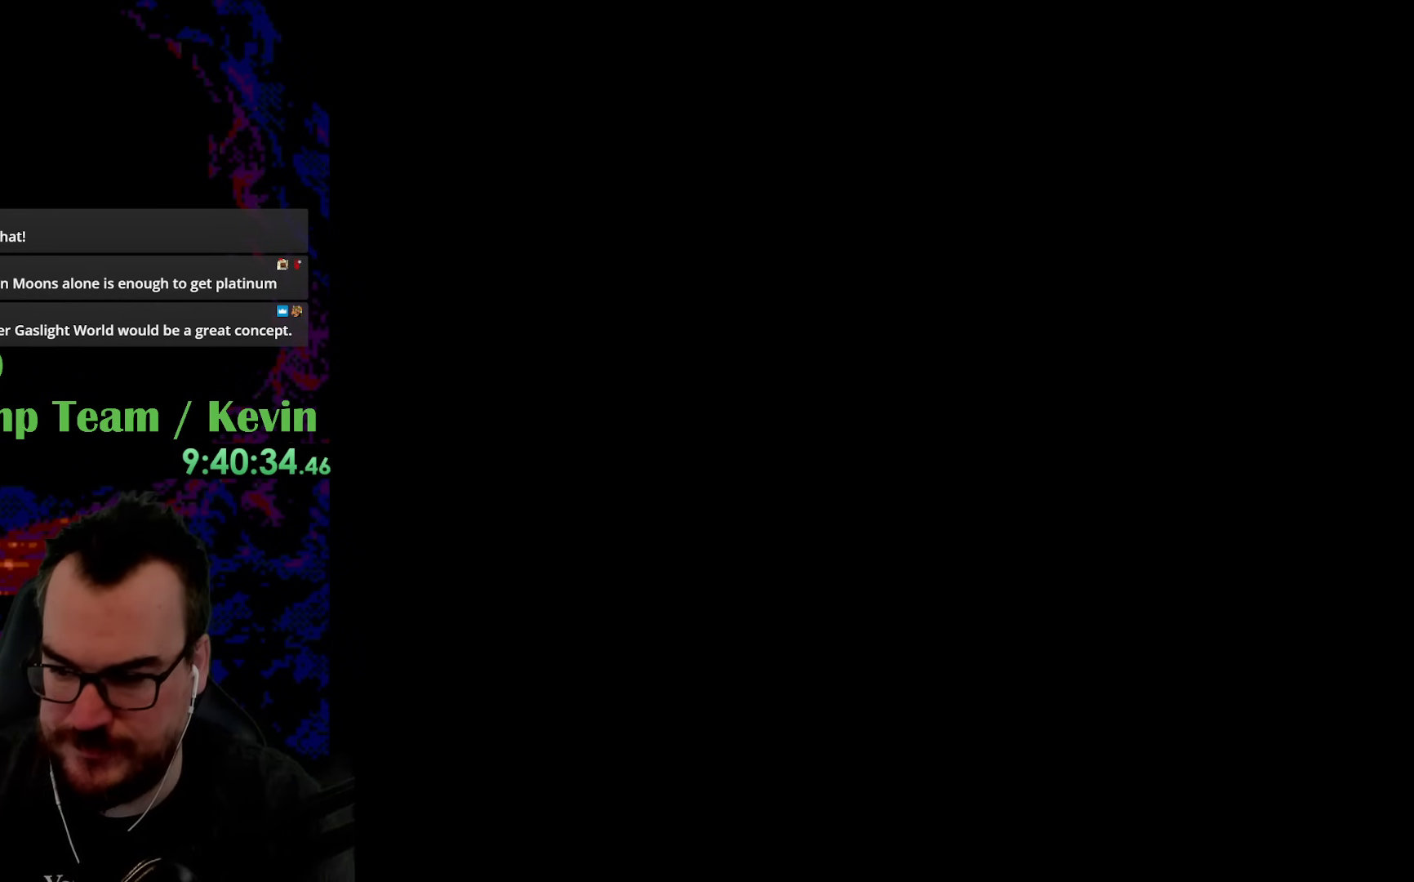
{"buttons": [], "events": []}
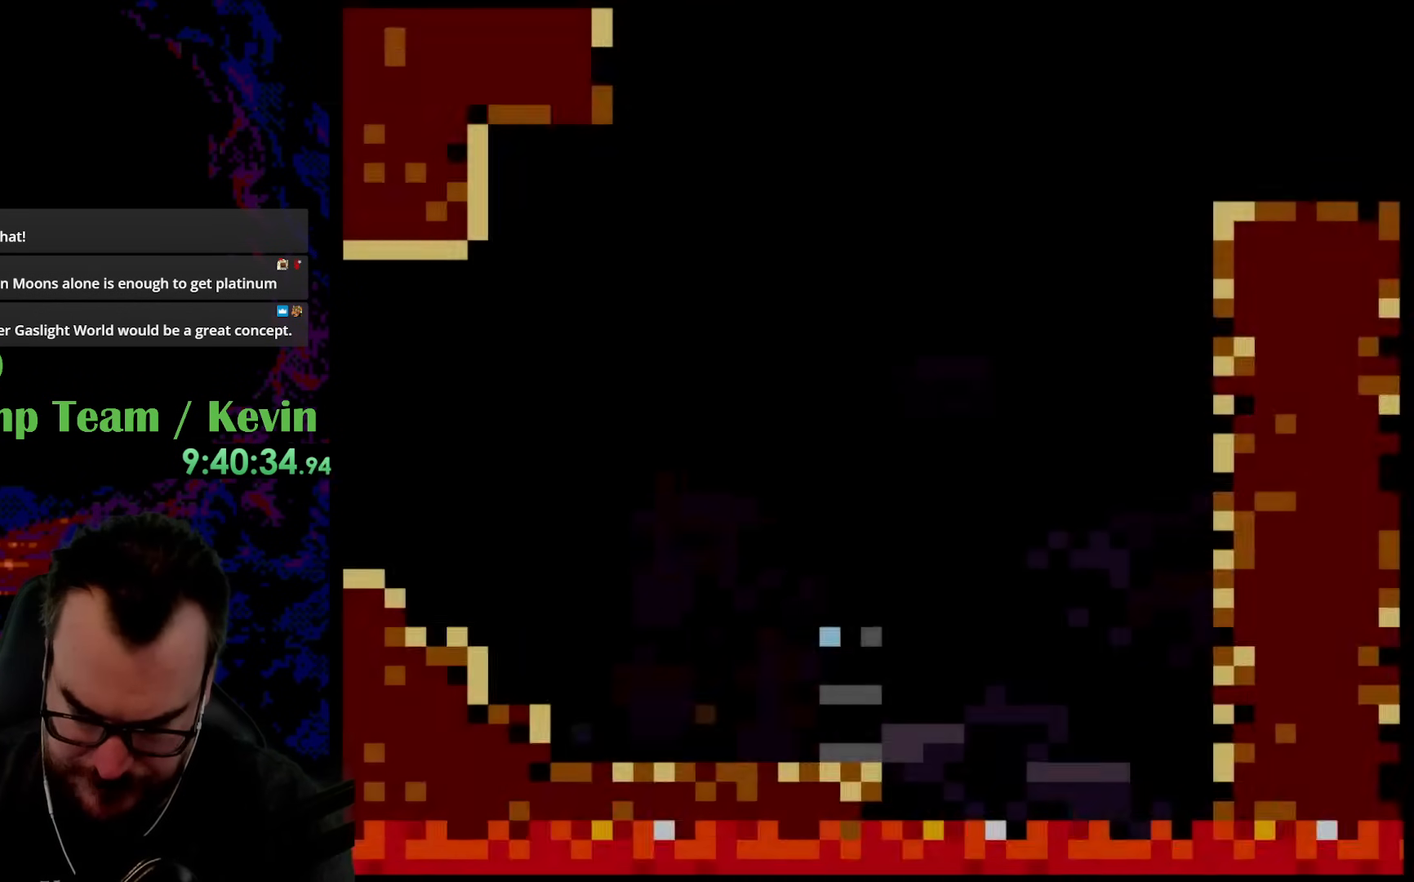
{"buttons": [], "events": []}
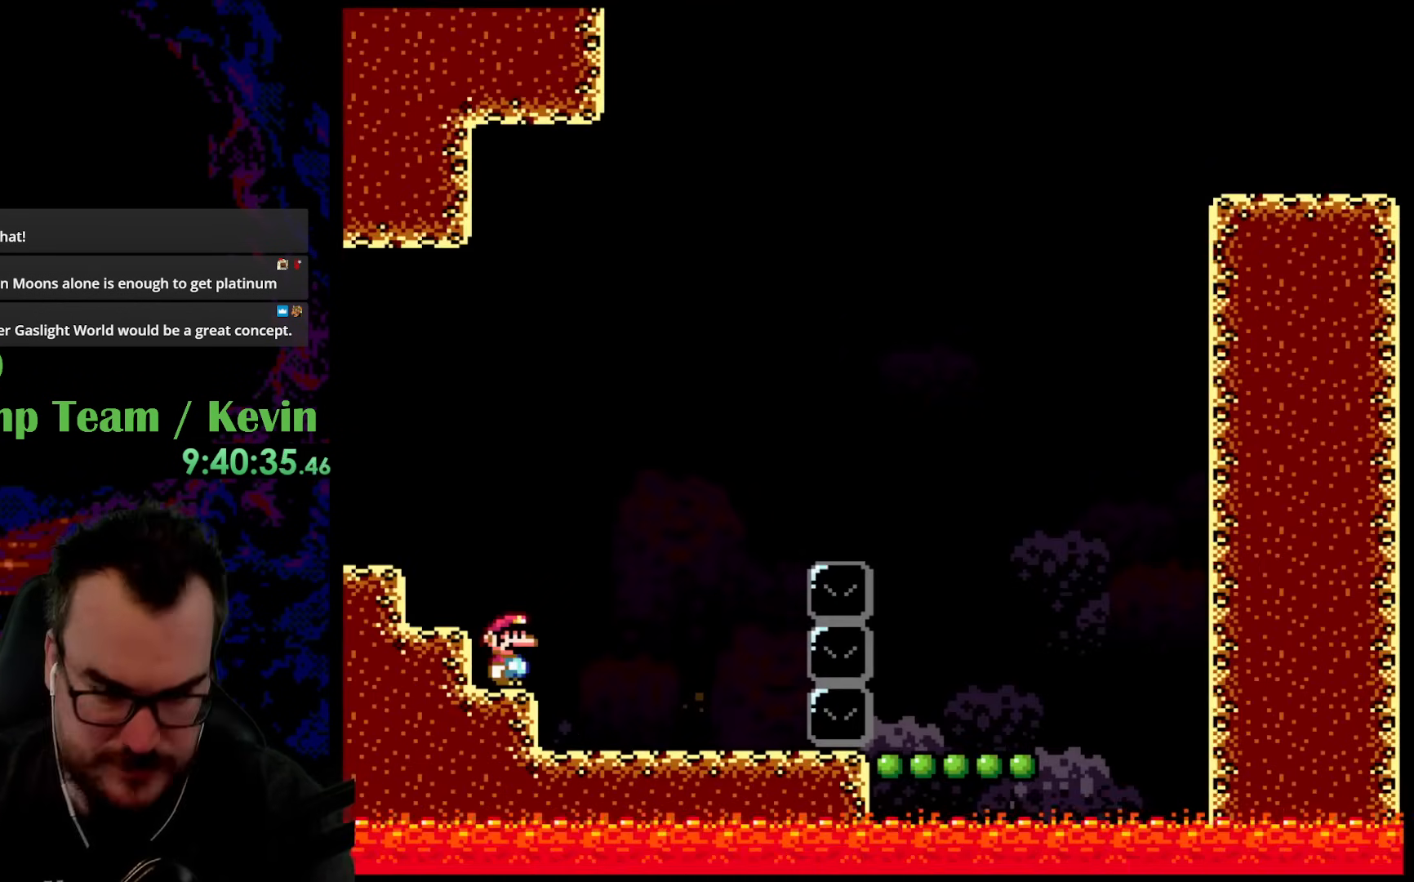
{"buttons": ["Y", "DPAD_RIGHT"], "events": [[83, "DPAD_RIGHT", "down"], [117, "Y", "down"]]}
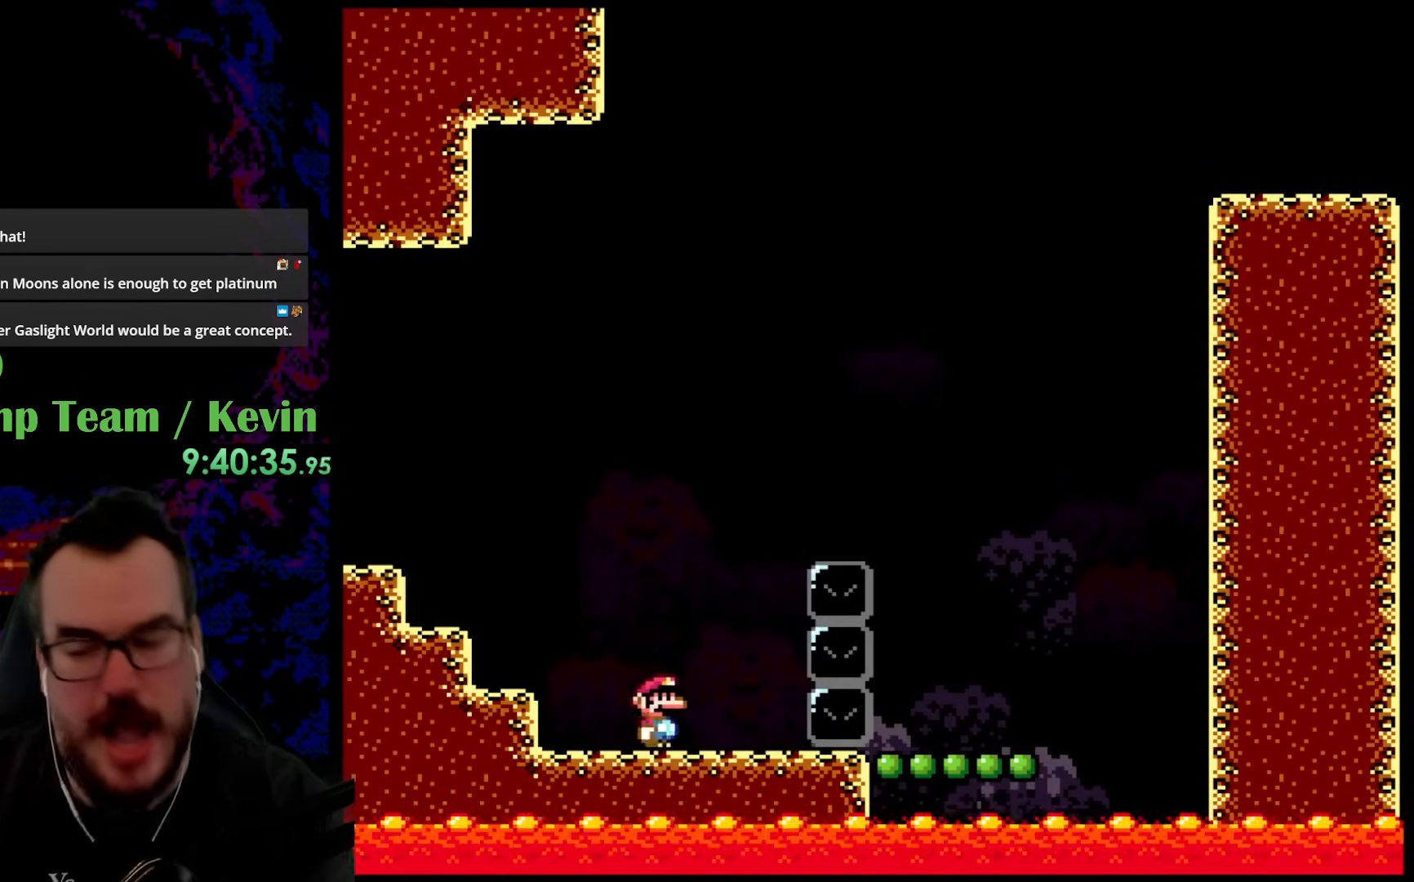
{"buttons": ["Y", "DPAD_RIGHT"], "events": [[67, "B", "down"], [333, "B", "up"]]}
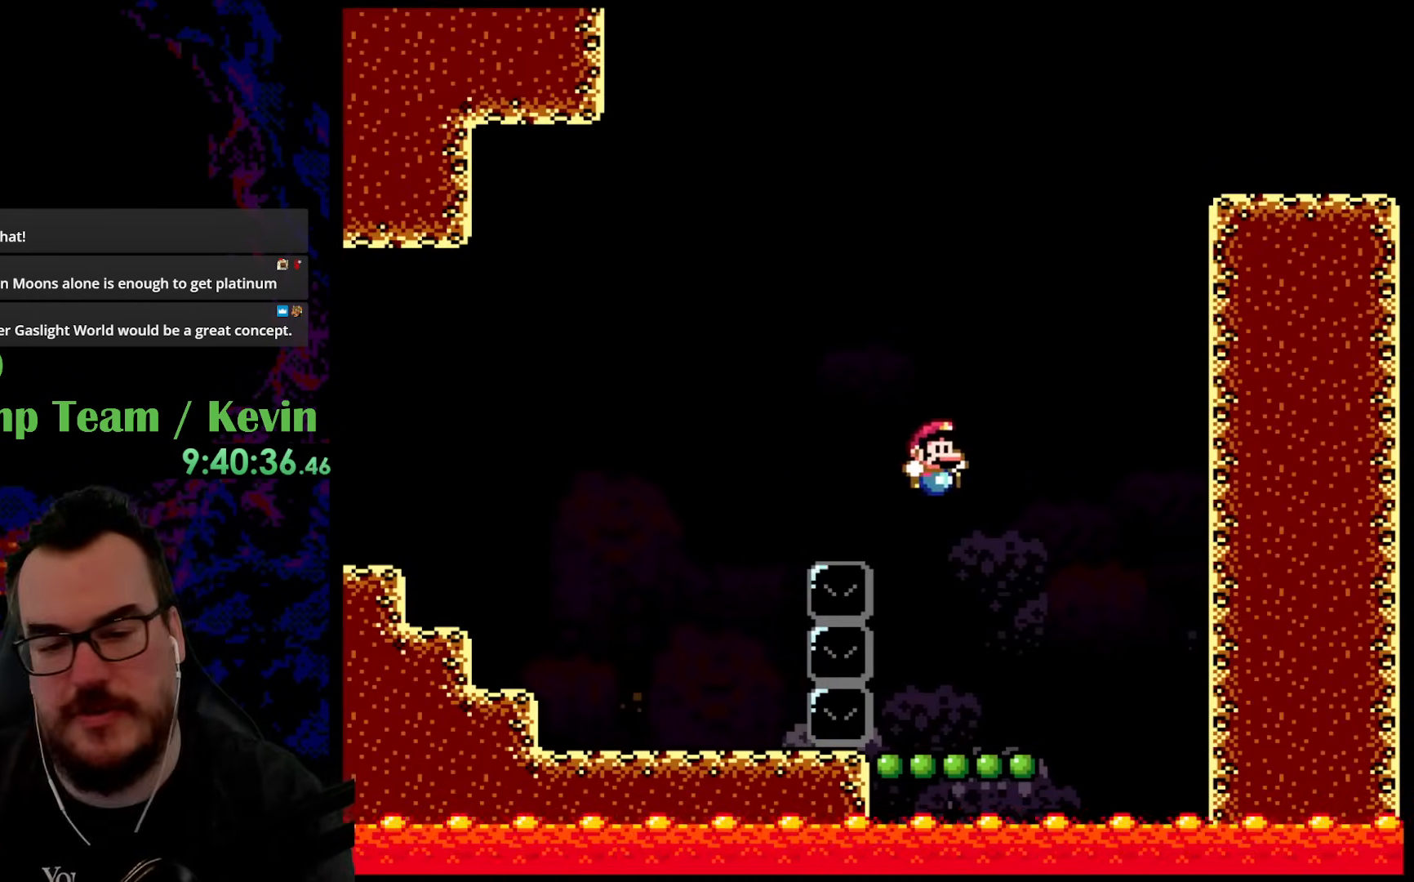
{"buttons": ["B", "Y", "DPAD_LEFT"], "events": [[150, "DPAD_DOWN", "down"], [167, "DPAD_LEFT", "down"], [167, "DPAD_RIGHT", "up"], [200, "DPAD_DOWN", "up"], [400, "B", "down"]]}
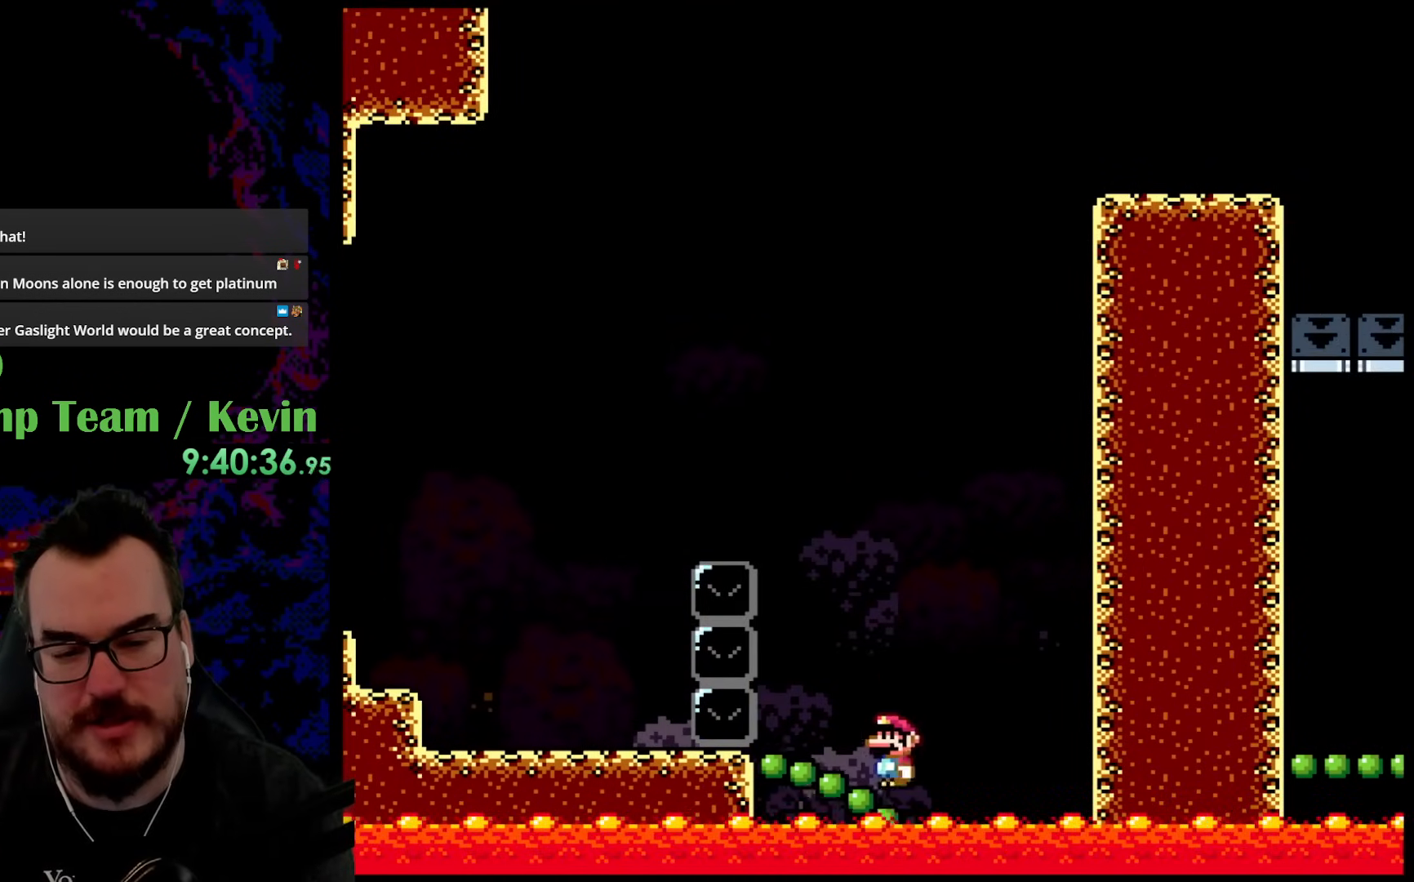
{"buttons": ["B", "Y", "DPAD_RIGHT"], "events": [[67, "DPAD_LEFT", "up"], [100, "DPAD_RIGHT", "down"]]}
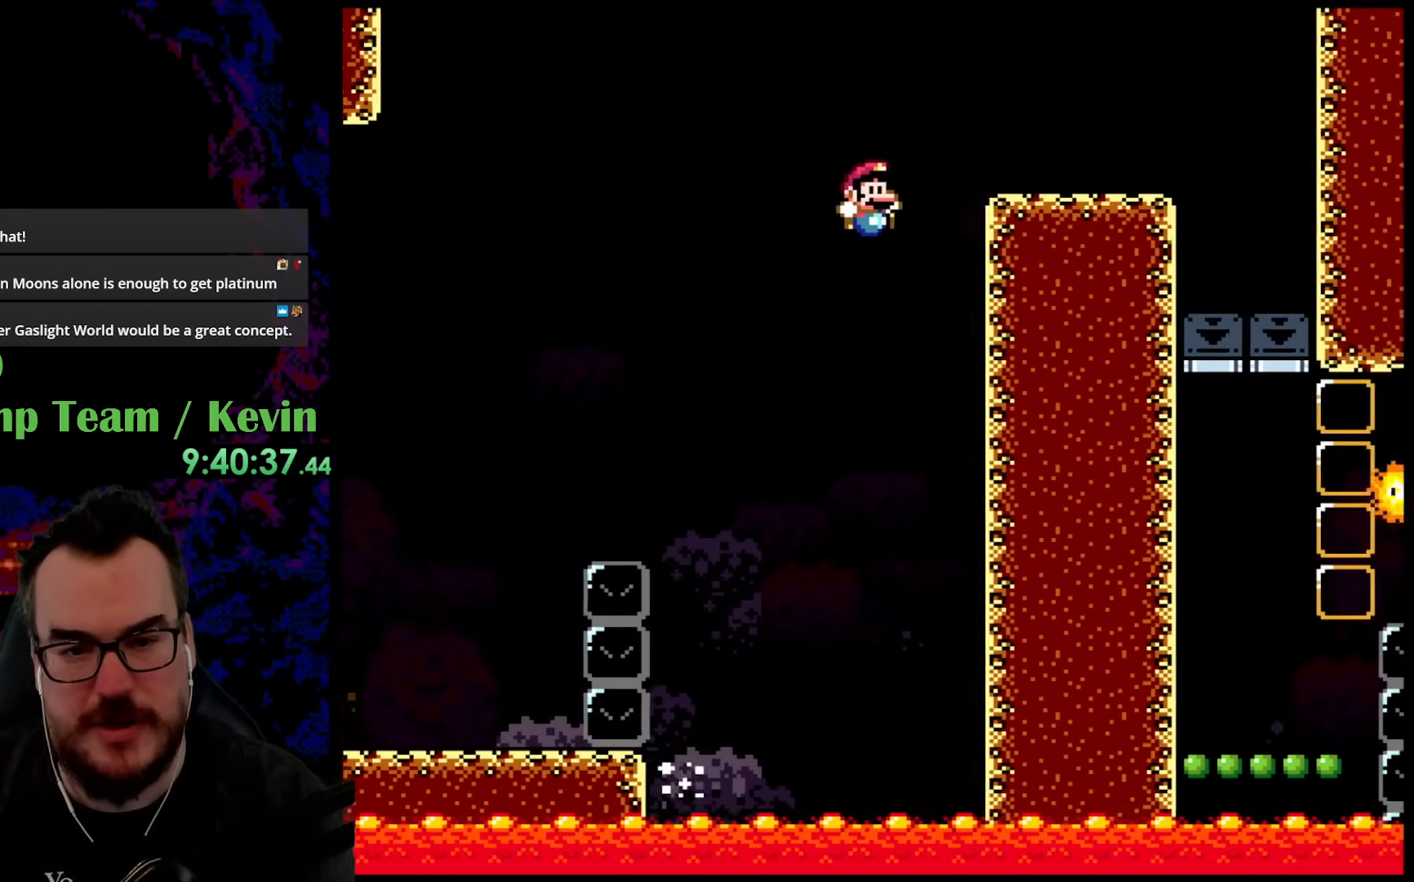
{"buttons": ["Y", "DPAD_RIGHT"], "events": [[283, "B", "up"]]}
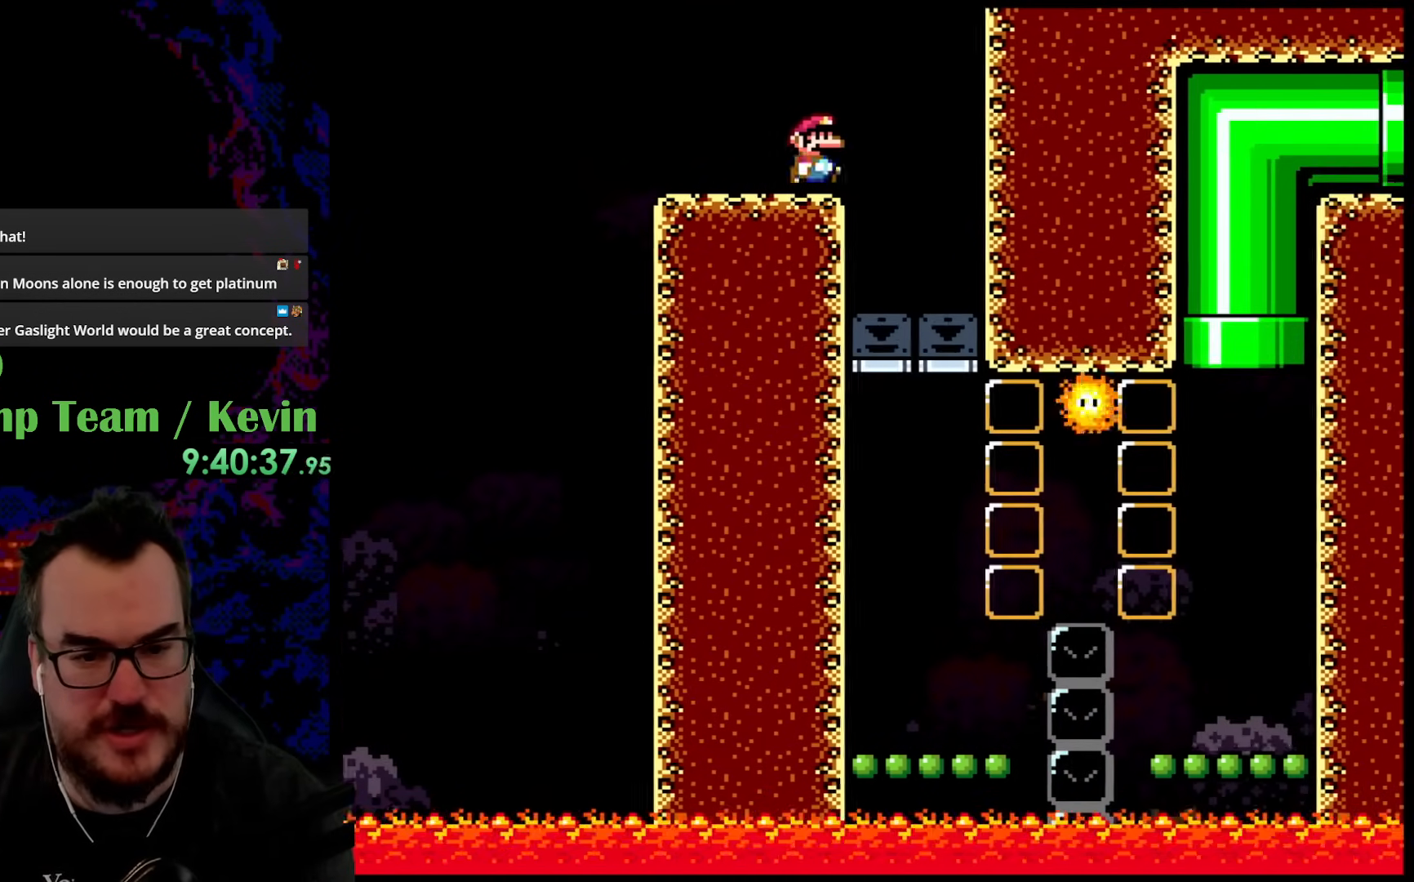
{"buttons": ["Y", "DPAD_RIGHT"], "events": [[133, "DPAD_DOWN", "down"], [150, "DPAD_LEFT", "down"], [150, "DPAD_RIGHT", "up"], [167, "DPAD_DOWN", "up"], [350, "DPAD_LEFT", "up"], [400, "DPAD_RIGHT", "down"]]}
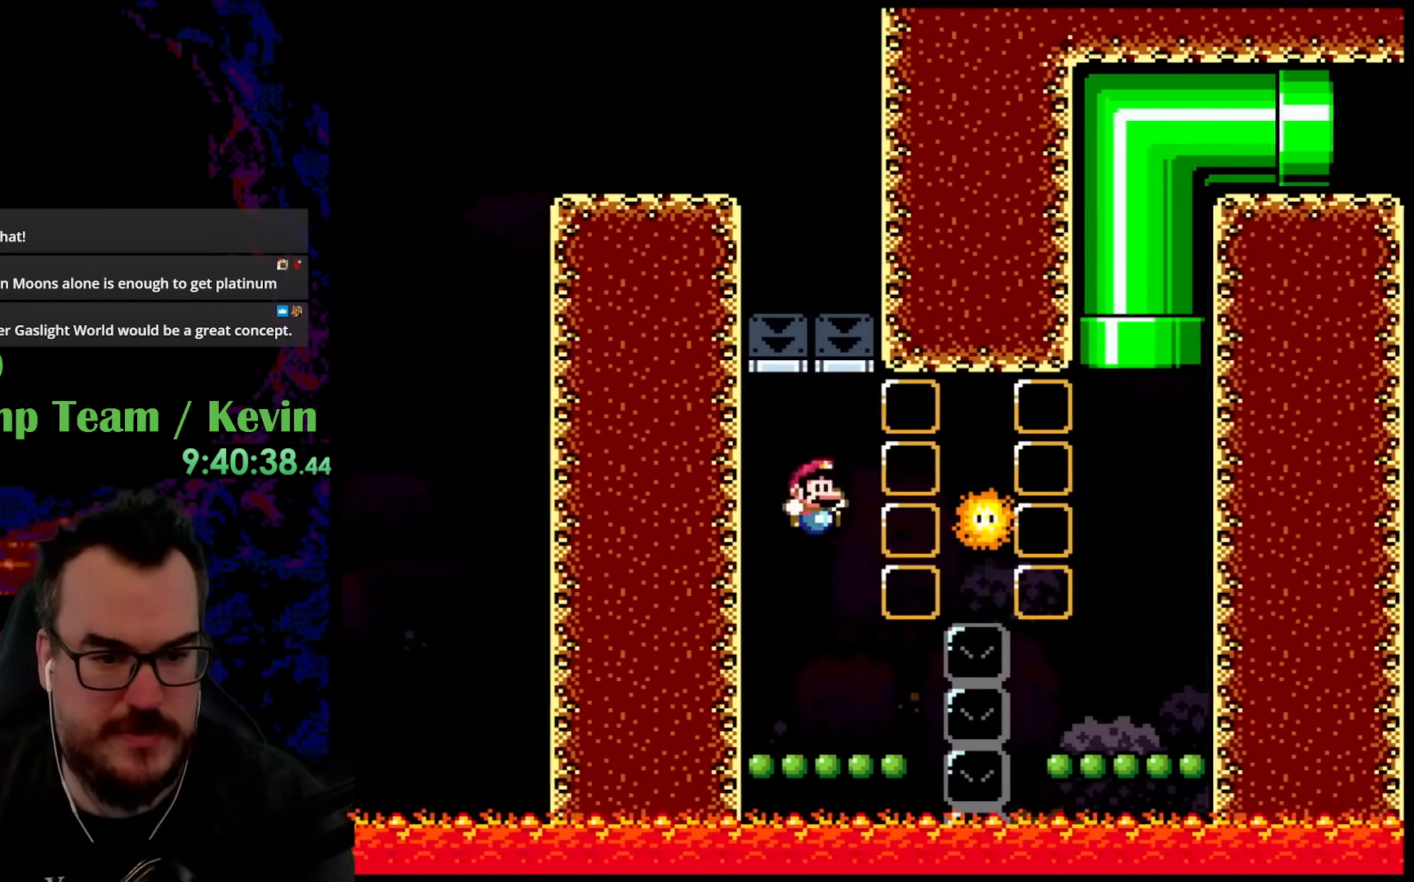
{"buttons": ["B", "Y", "DPAD_UP", "DPAD_RIGHT"], "events": [[67, "DPAD_LEFT", "down"], [67, "DPAD_RIGHT", "up"], [217, "DPAD_UP", "down"], [283, "DPAD_LEFT", "up"], [300, "B", "down"], [333, "DPAD_RIGHT", "down"]]}